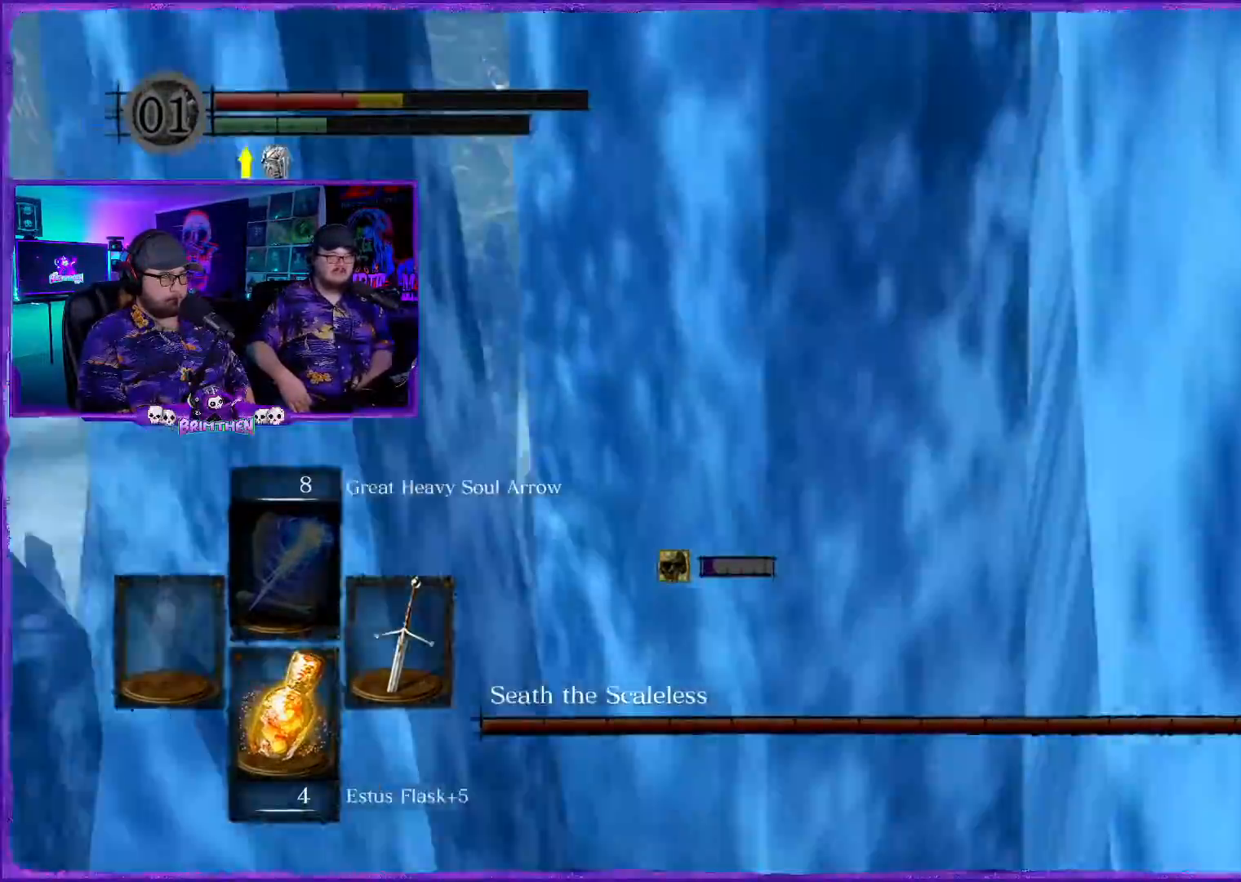
Gameplay with a controller (PlayStation layout); each line is a JSON object with the inputs held at the frame after it. "events" lists button and stick changes between this image and that frame as [ms after this image, input, new state], when the widget could be followed in between.
{"buttons": ["CIRCLE"], "left_stick": "up-left", "right_stick": "center", "events": [[234, "right_stick", "center"]]}
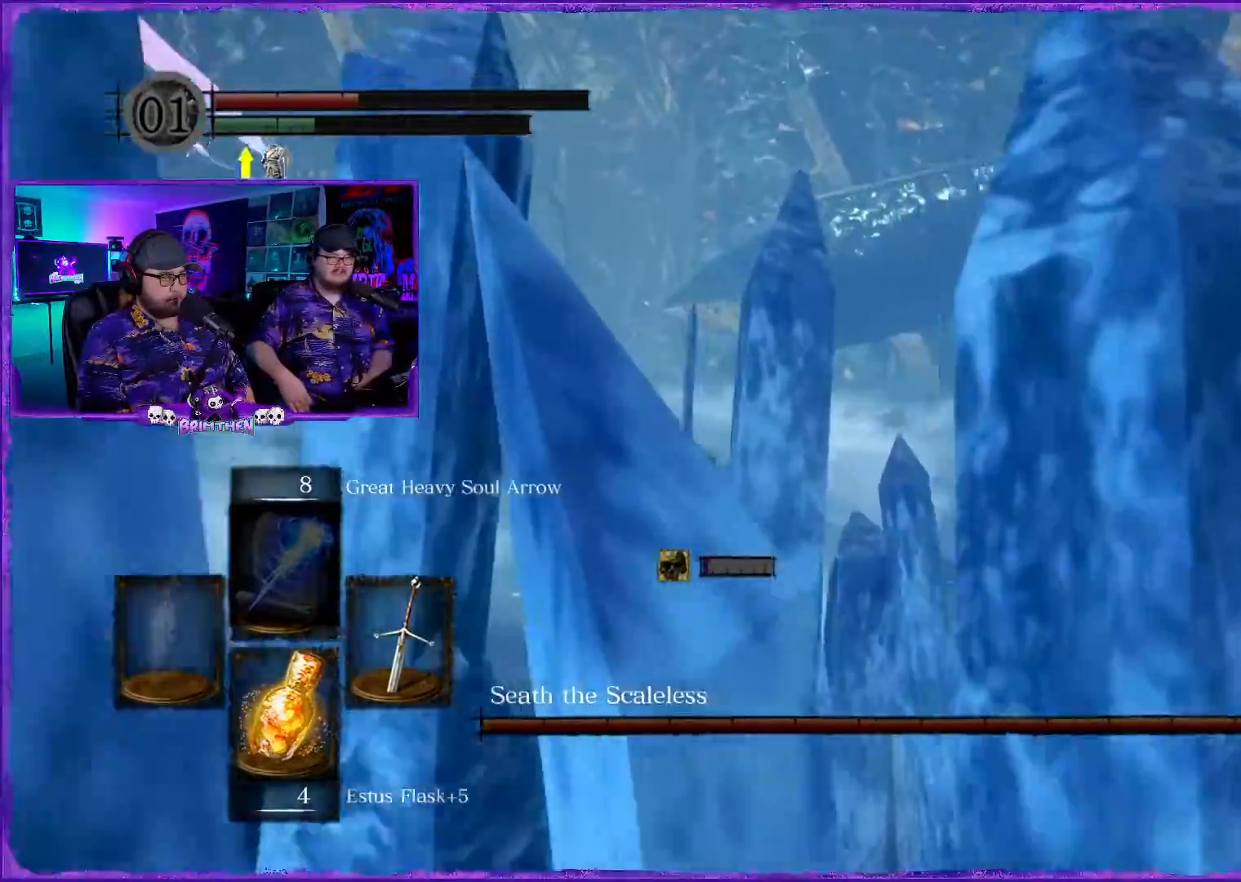
{"buttons": ["CIRCLE"], "left_stick": "up-left", "right_stick": "center", "events": []}
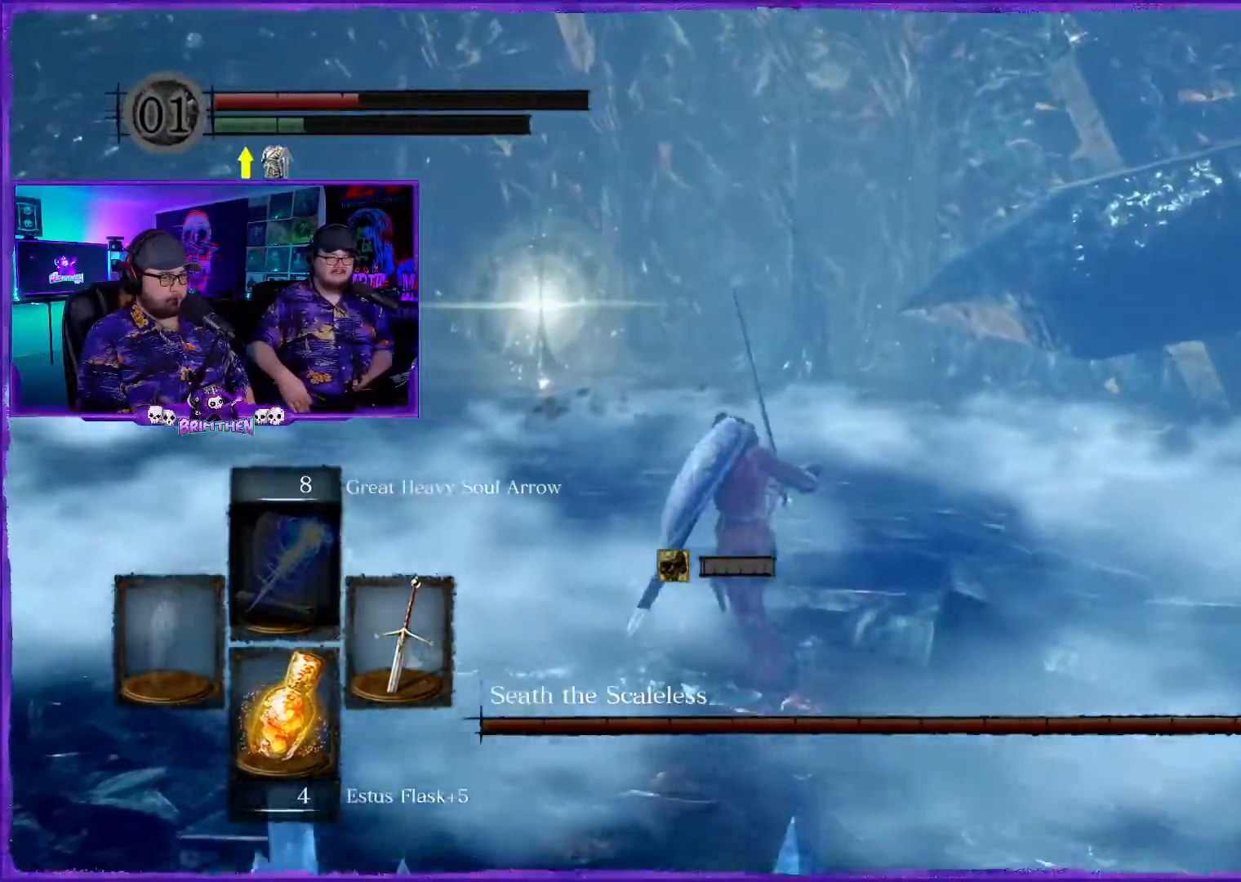
{"buttons": ["CIRCLE"], "left_stick": "up", "right_stick": "center", "events": [[184, "left_stick", "up"]]}
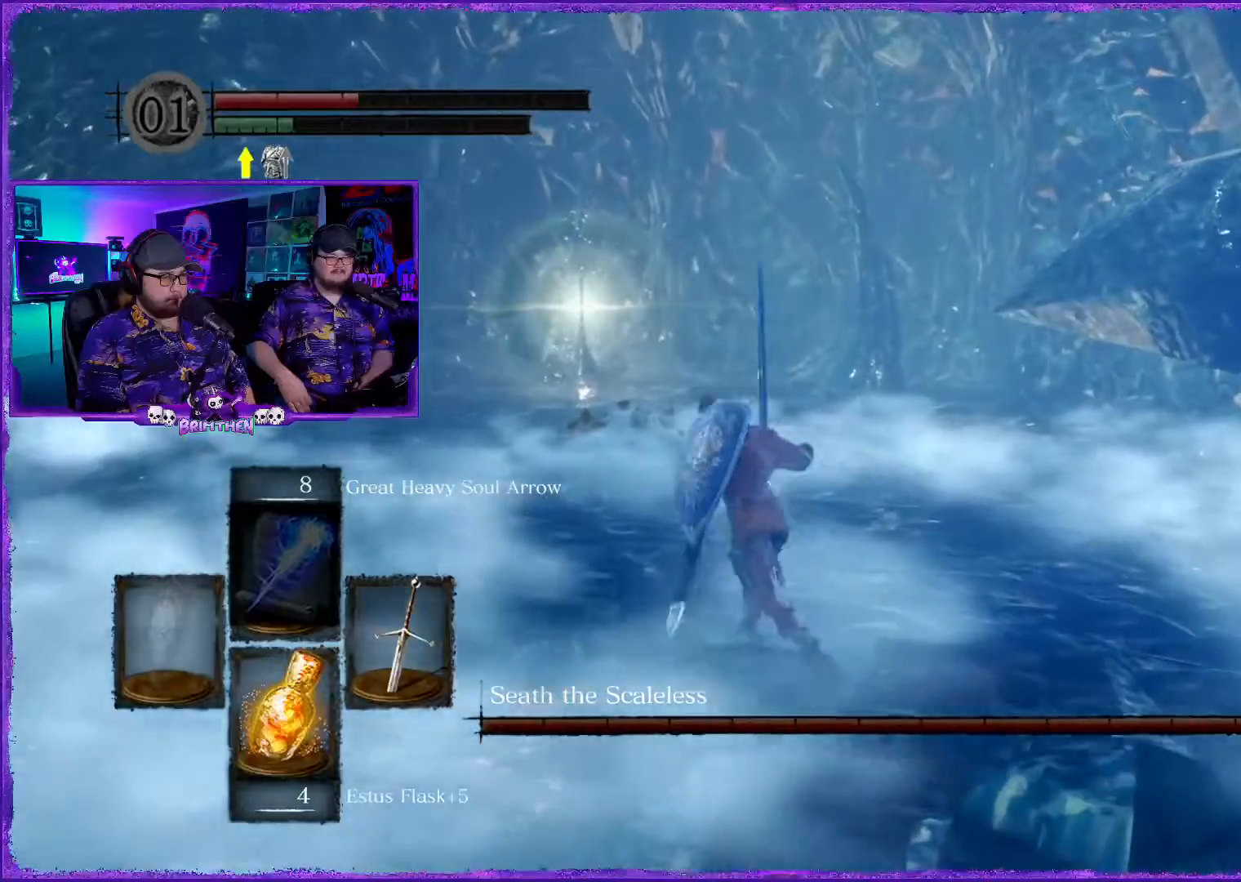
{"buttons": [], "left_stick": "up", "right_stick": "center", "events": [[167, "CIRCLE", "up"], [317, "SQUARE", "down"], [433, "SQUARE", "up"]]}
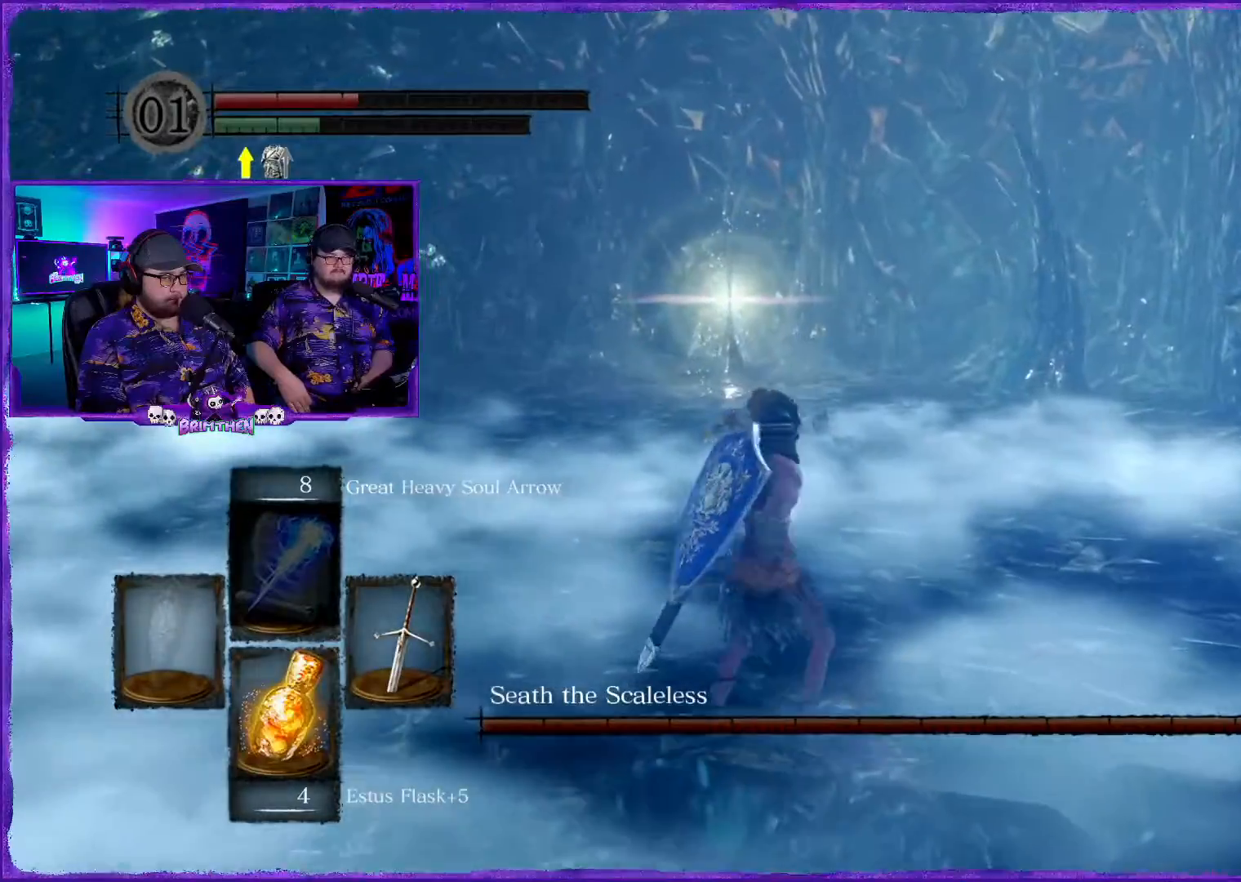
{"buttons": [], "left_stick": "up", "right_stick": "left", "events": [[67, "right_stick", "left"]]}
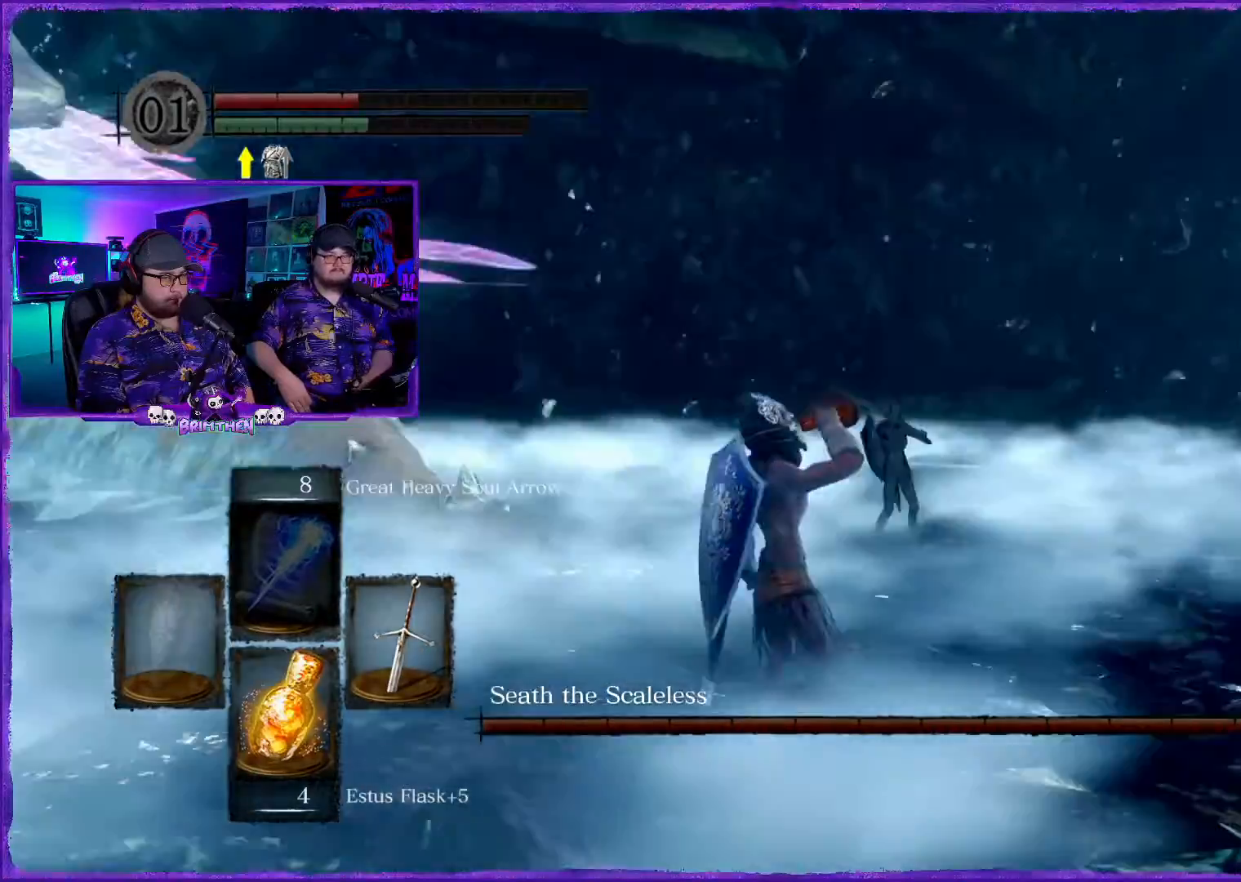
{"buttons": [], "left_stick": "center", "right_stick": "center", "events": [[116, "left_stick", "up-right"], [250, "right_stick", "center"], [383, "left_stick", "center"]]}
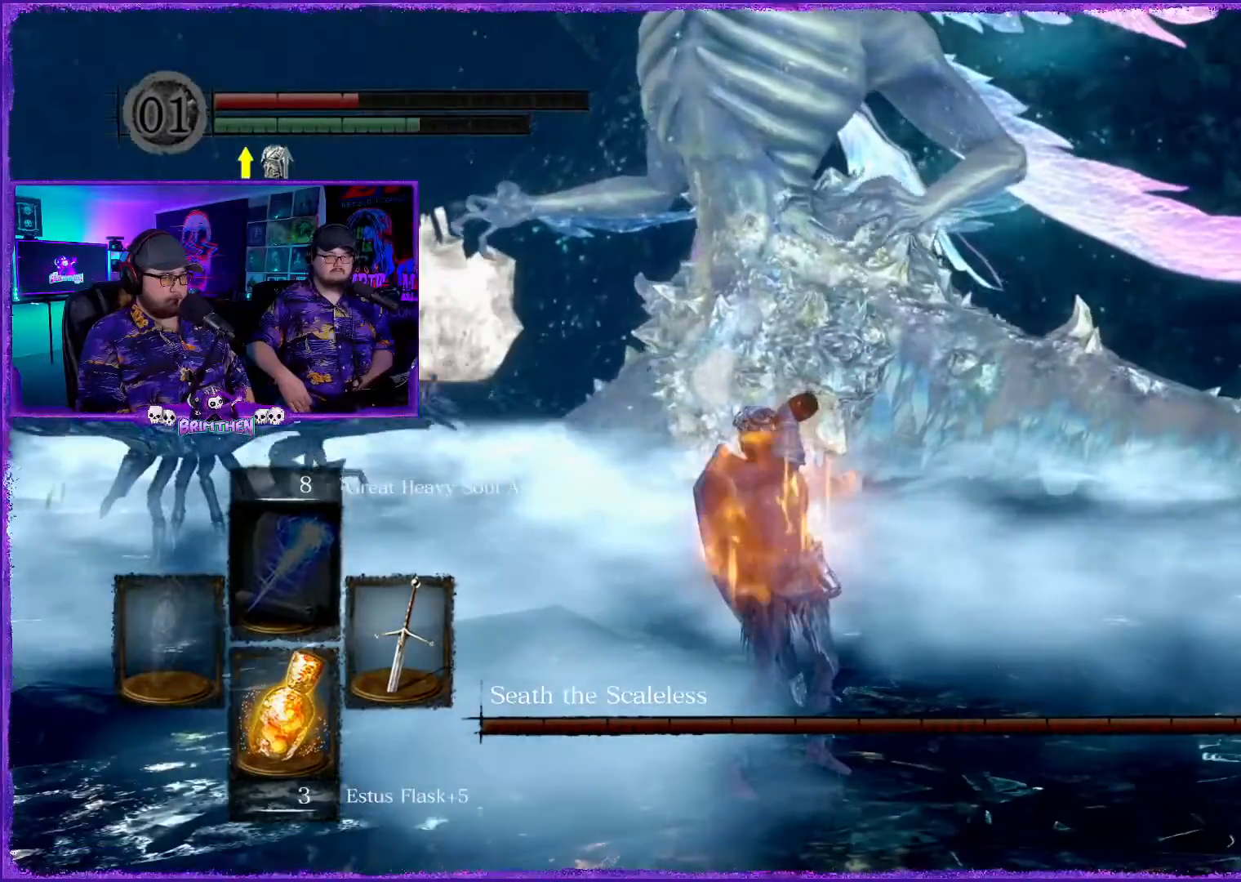
{"buttons": [], "left_stick": "right", "right_stick": "center", "events": [[184, "left_stick", "down-right"], [434, "left_stick", "right"]]}
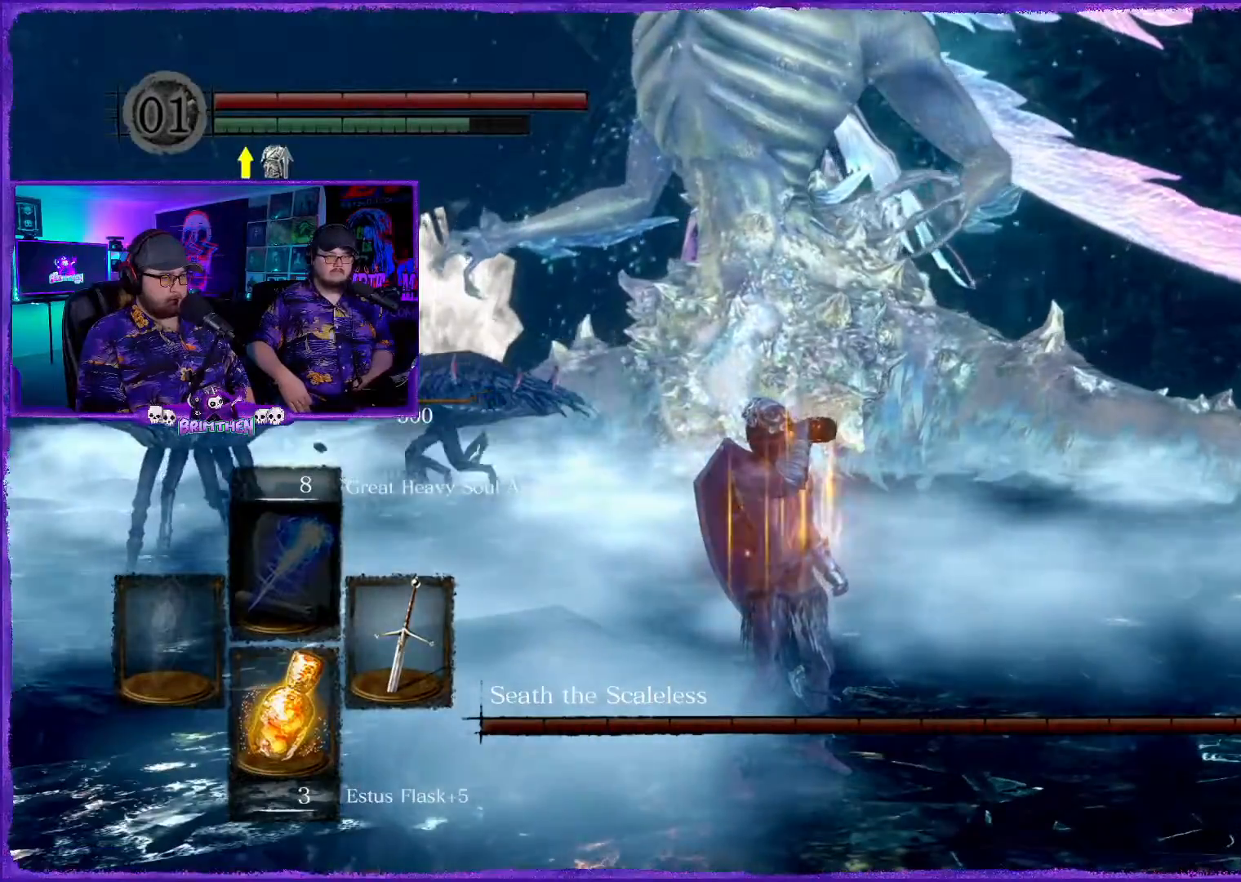
{"buttons": ["CIRCLE"], "left_stick": "right", "right_stick": "center", "events": [[50, "right_stick", "right"], [333, "right_stick", "center"], [450, "CIRCLE", "down"]]}
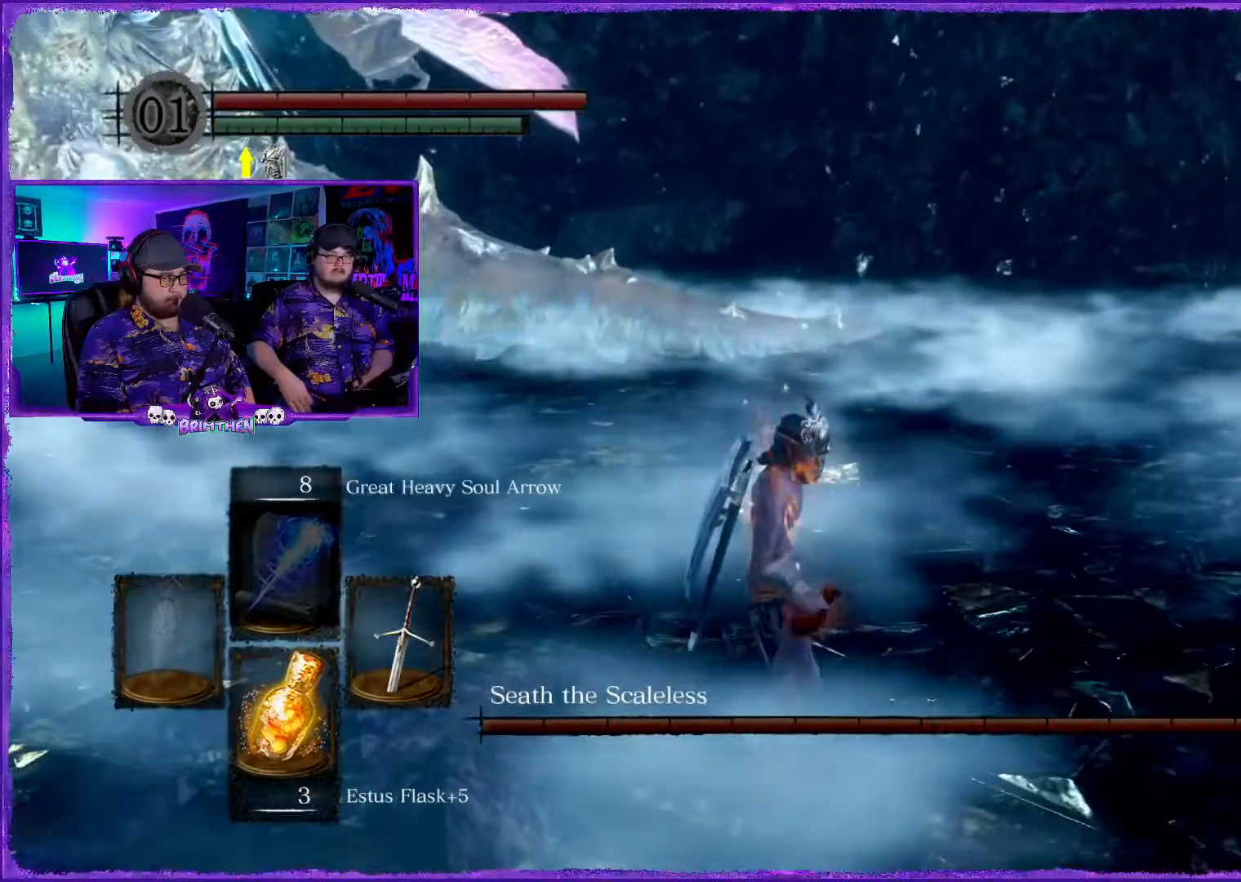
{"buttons": ["CIRCLE"], "left_stick": "up-right", "right_stick": "center", "events": [[467, "left_stick", "up-right"]]}
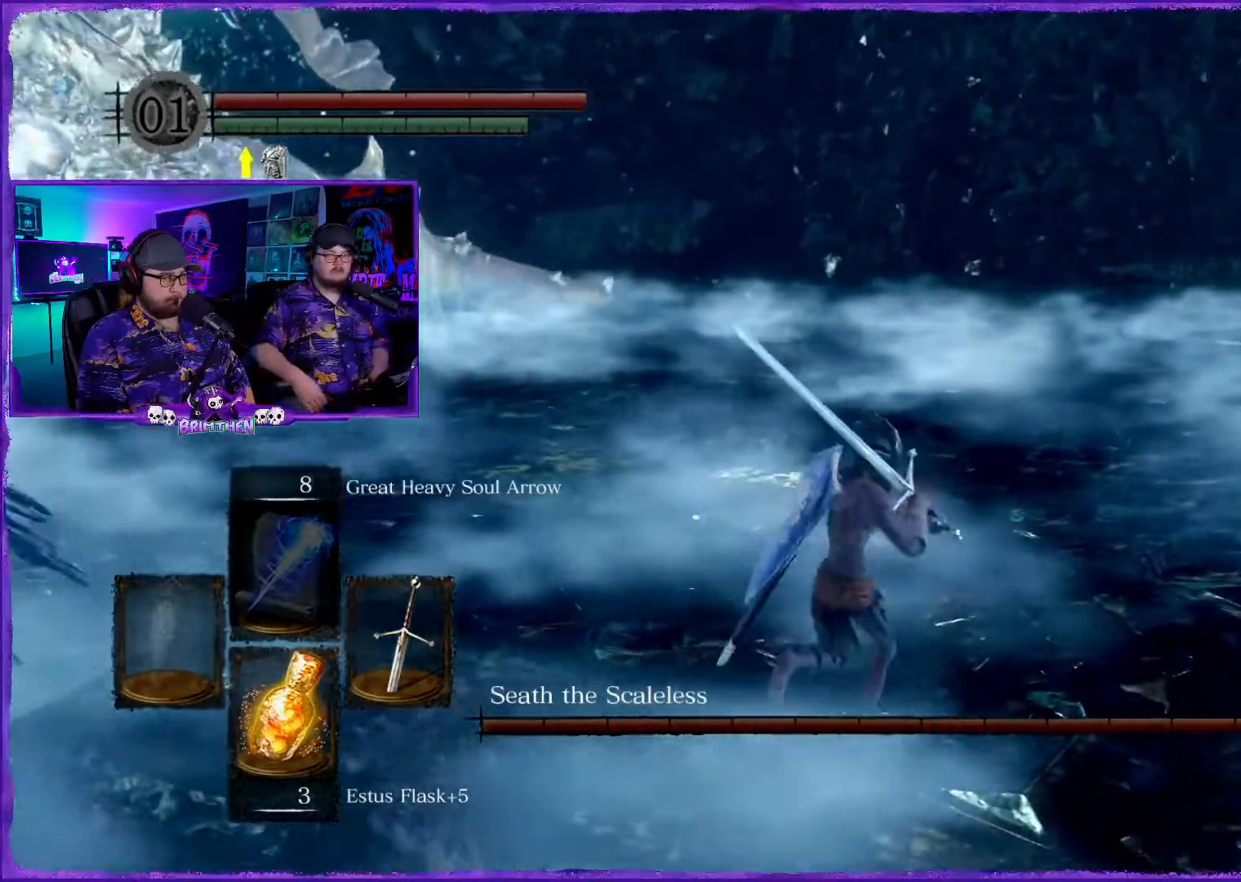
{"buttons": ["CIRCLE"], "left_stick": "up-right", "right_stick": "center", "events": []}
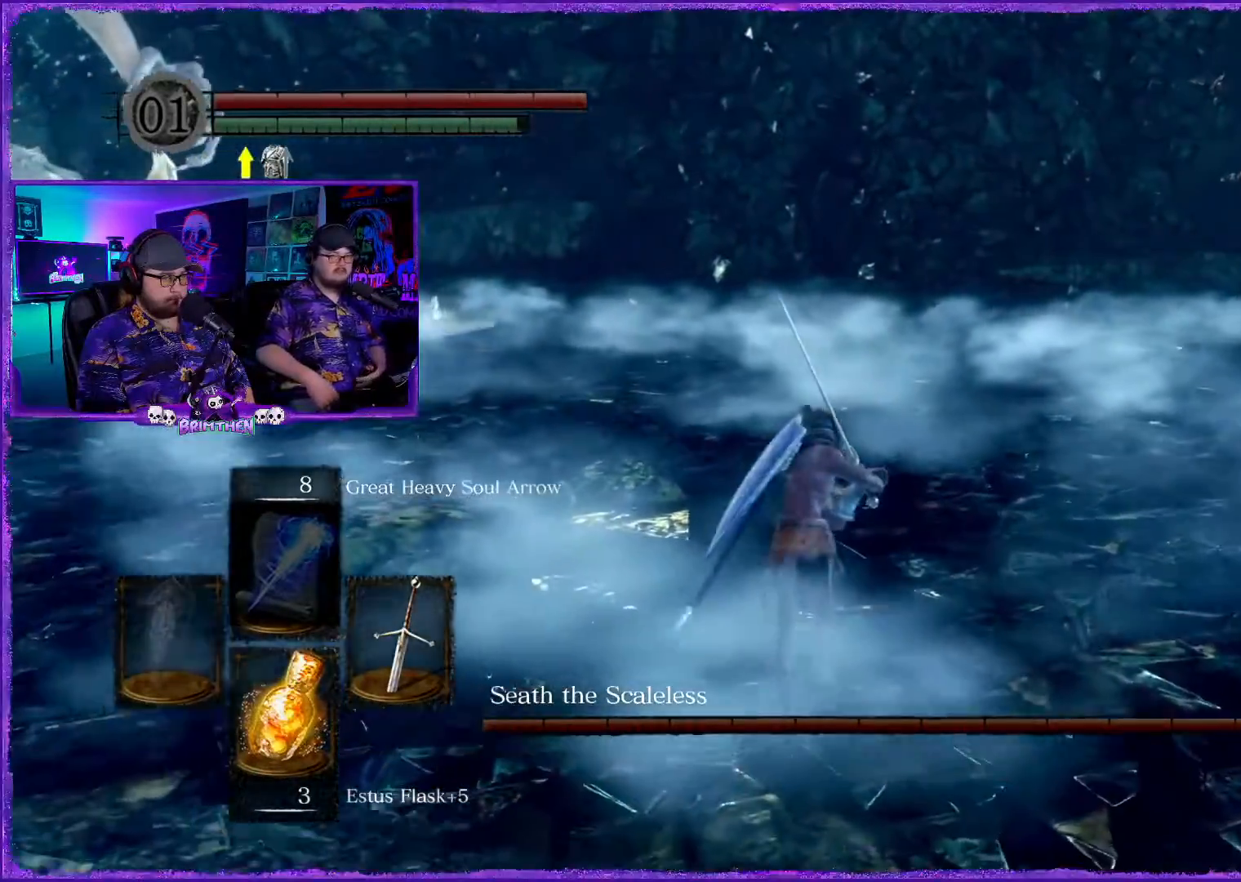
{"buttons": ["CIRCLE"], "left_stick": "up", "right_stick": "center", "events": [[184, "left_stick", "up"]]}
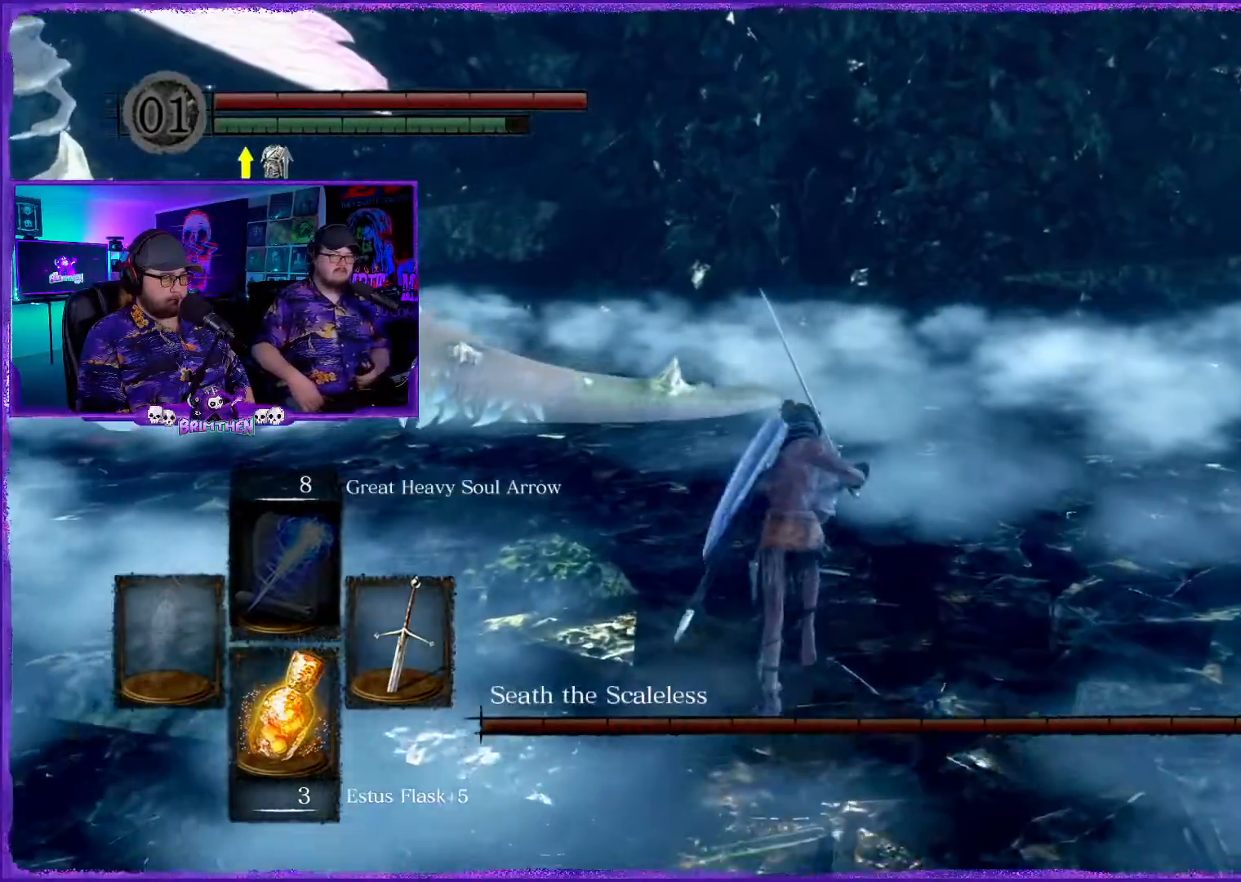
{"buttons": ["CIRCLE", "TRIANGLE"], "left_stick": "up", "right_stick": "center", "events": [[417, "TRIANGLE", "down"]]}
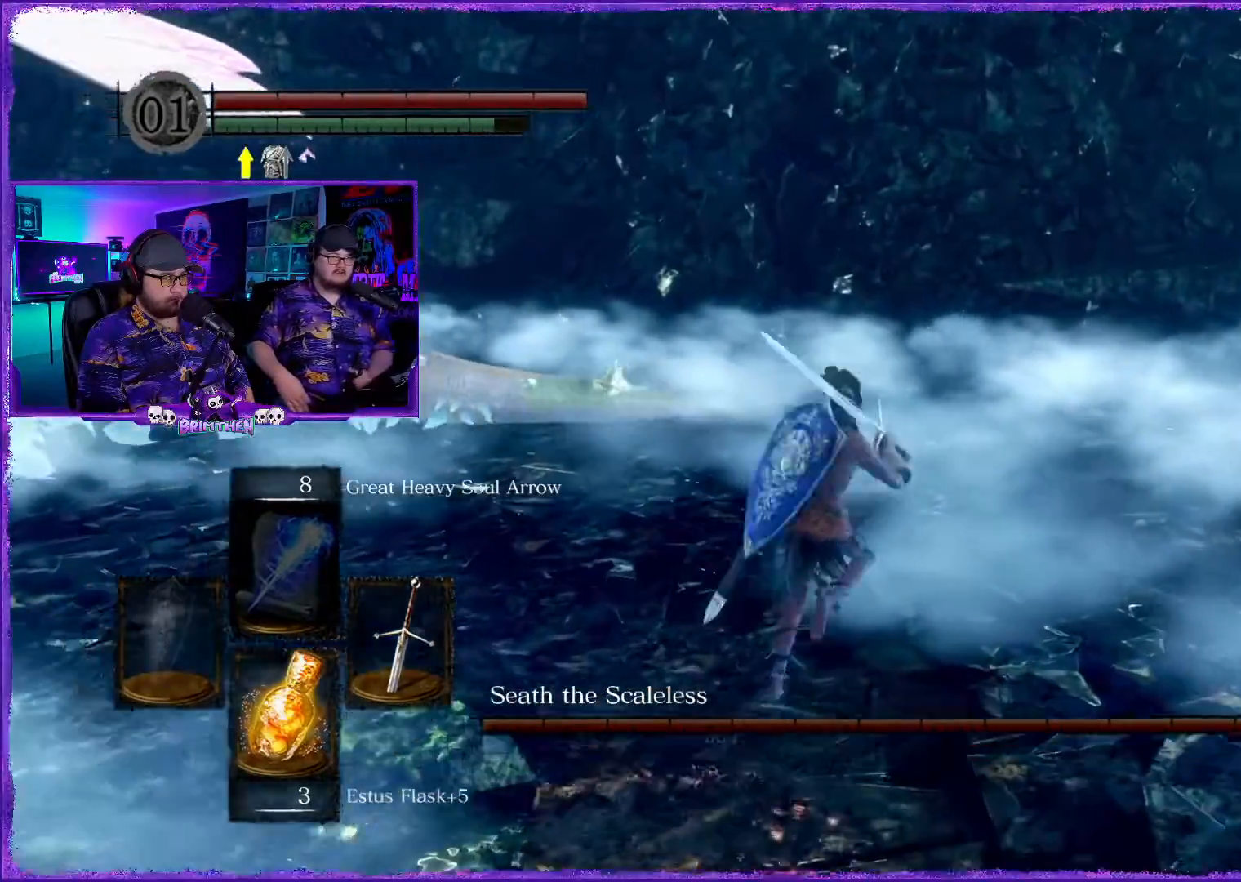
{"buttons": ["CIRCLE"], "left_stick": "up", "right_stick": "center", "events": [[50, "TRIANGLE", "up"]]}
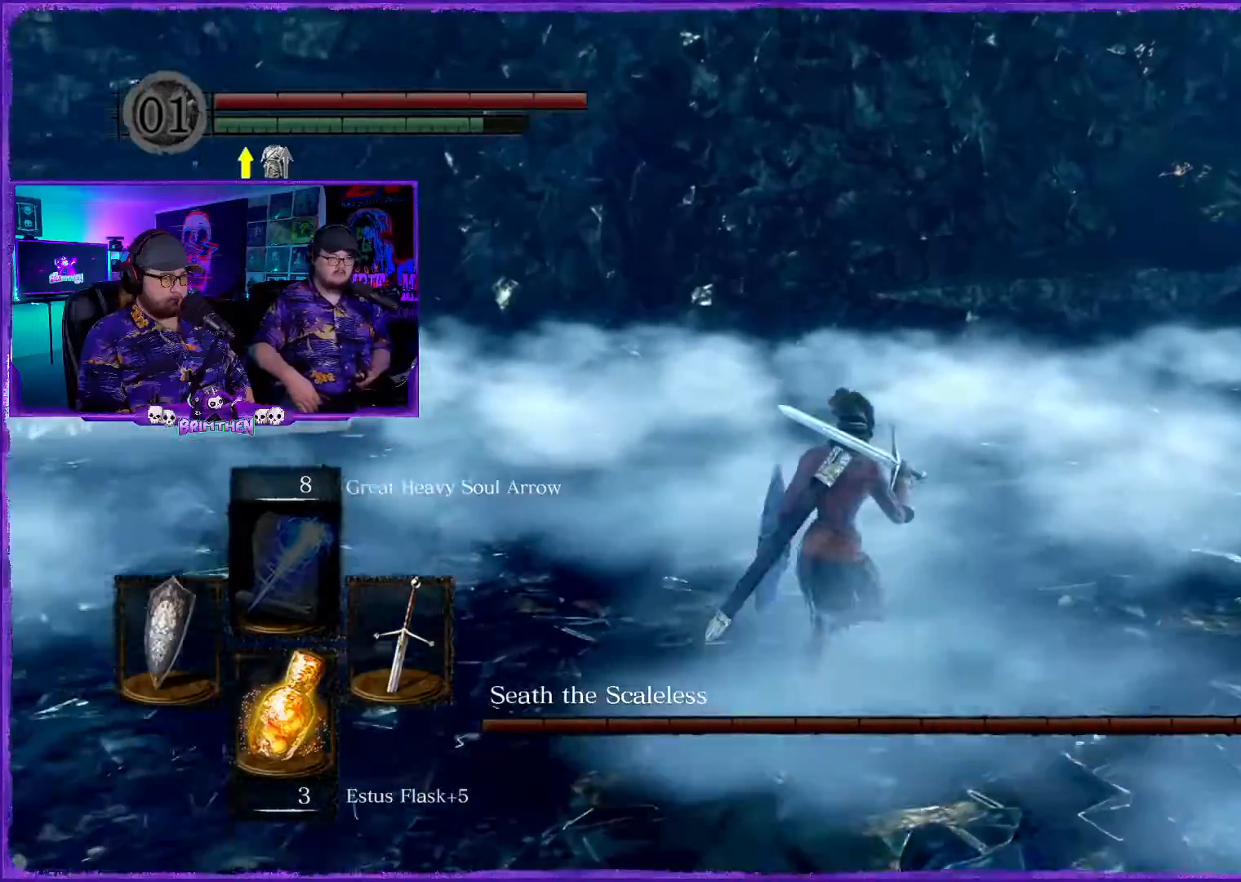
{"buttons": ["CIRCLE"], "left_stick": "up", "right_stick": "center", "events": []}
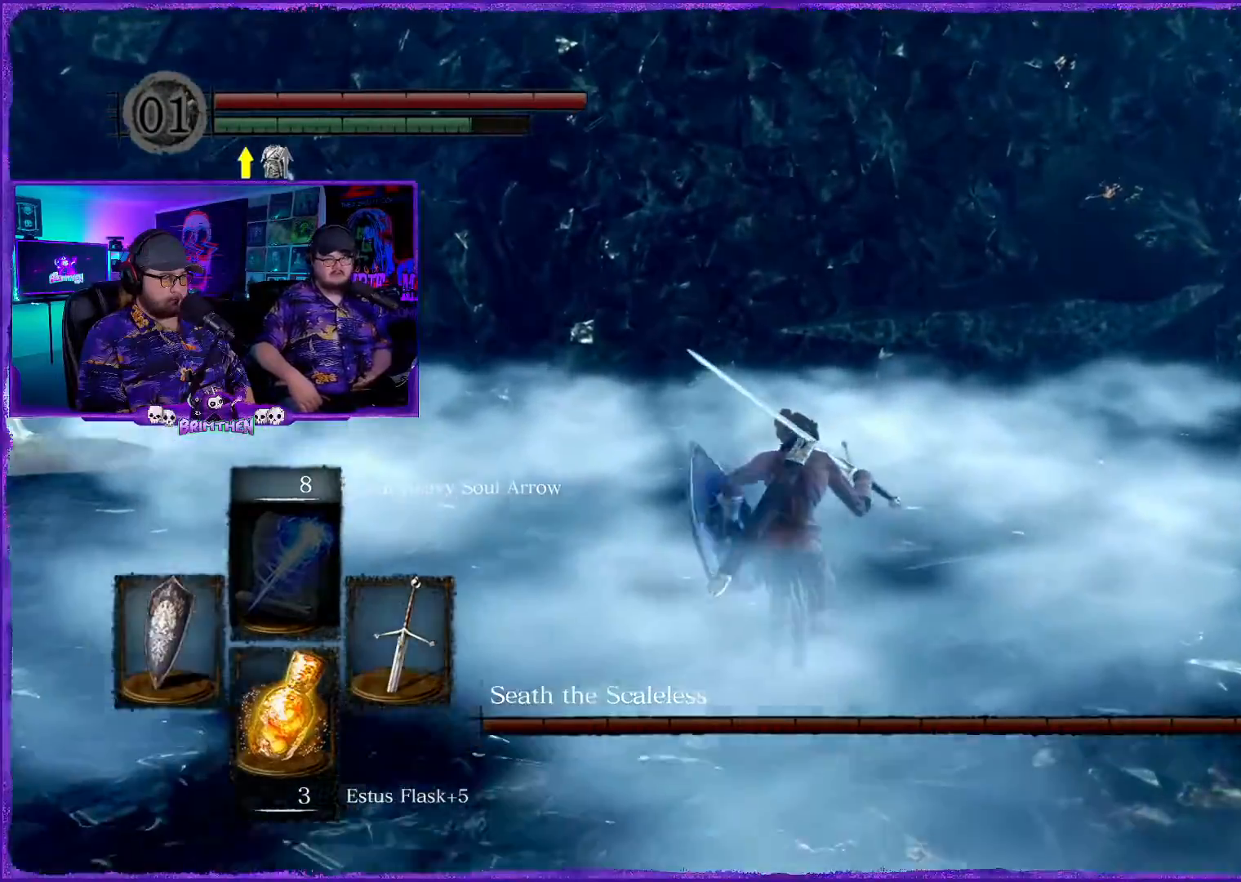
{"buttons": [], "left_stick": "up", "right_stick": "center", "events": [[351, "CIRCLE", "up"]]}
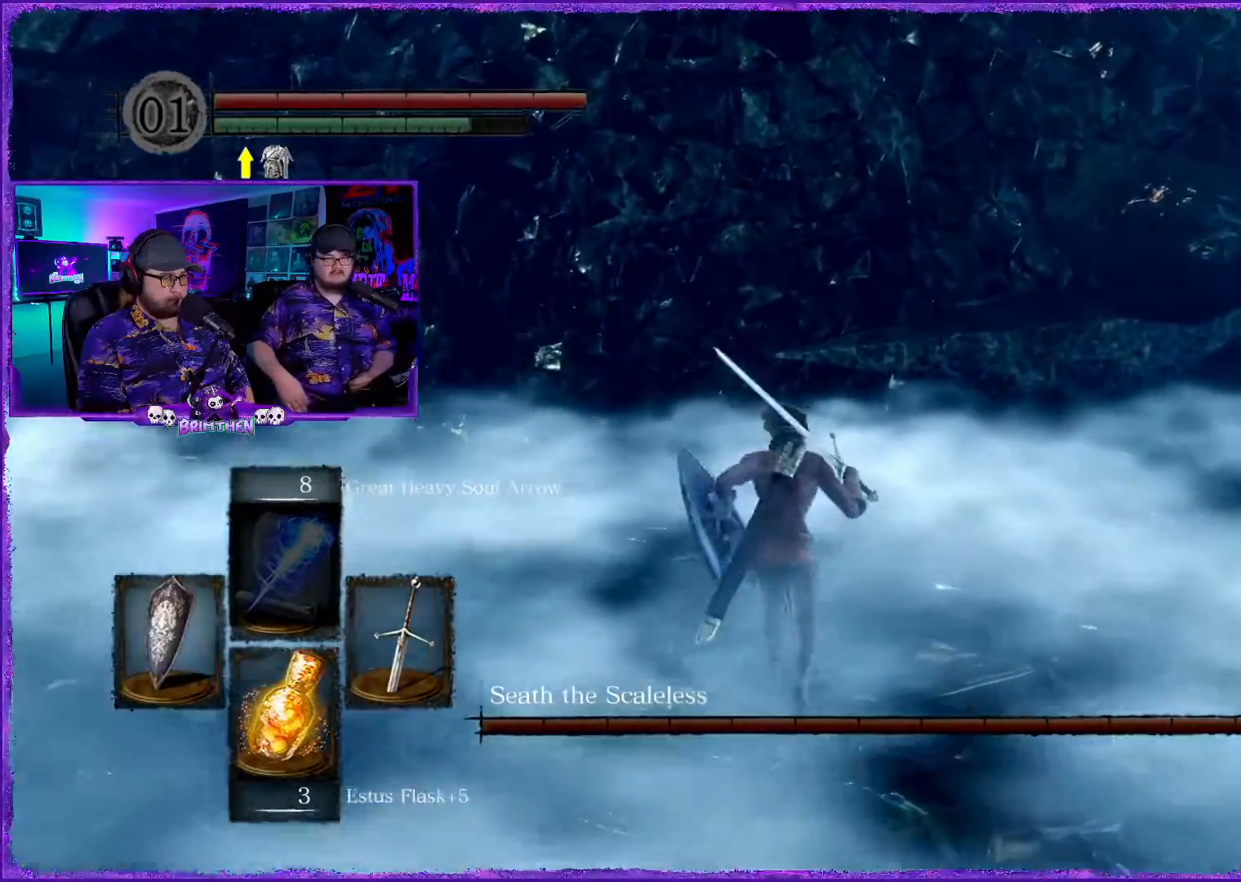
{"buttons": [], "left_stick": "up-left", "right_stick": "center", "events": [[350, "left_stick", "up-left"]]}
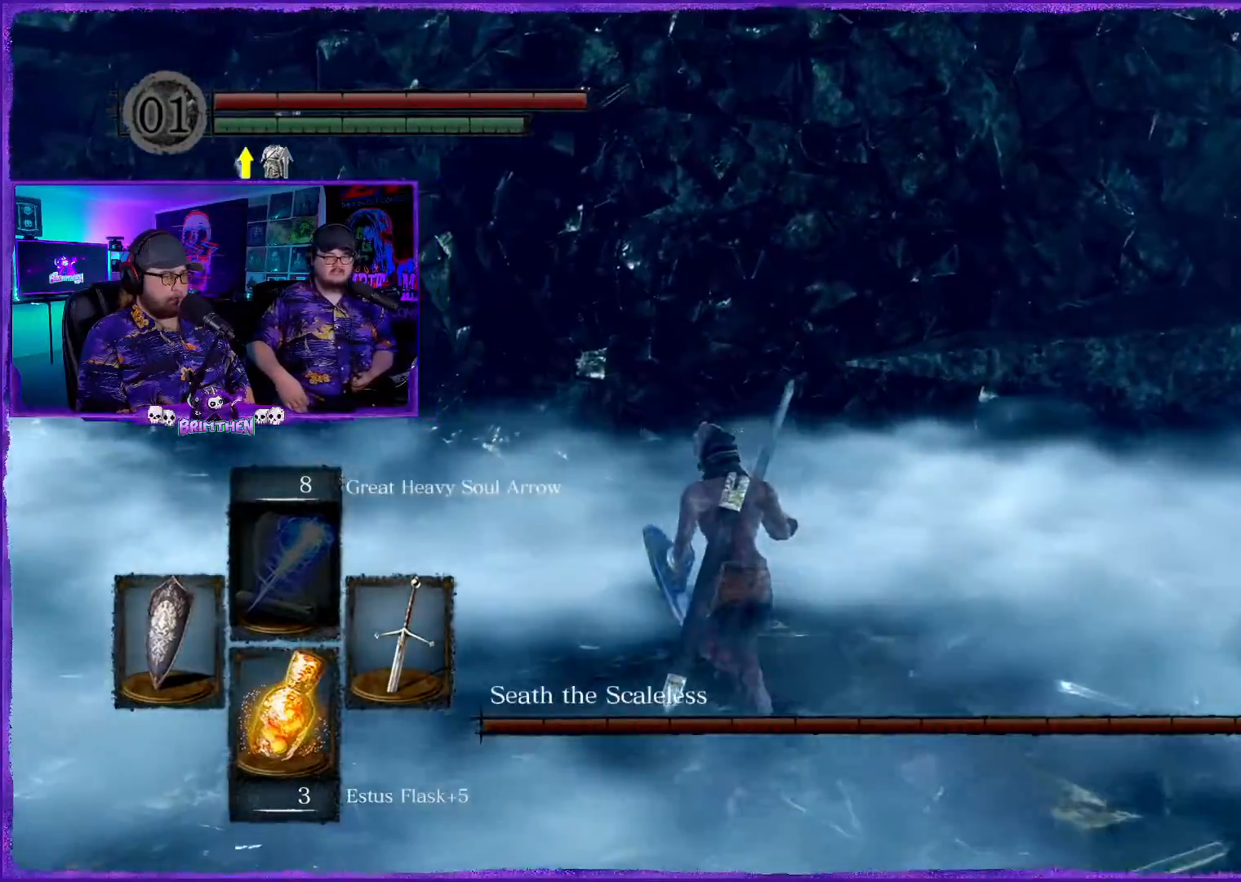
{"buttons": [], "left_stick": "up-right", "right_stick": "left", "events": [[67, "left_stick", "up"], [84, "right_stick", "left"], [484, "left_stick", "up-right"]]}
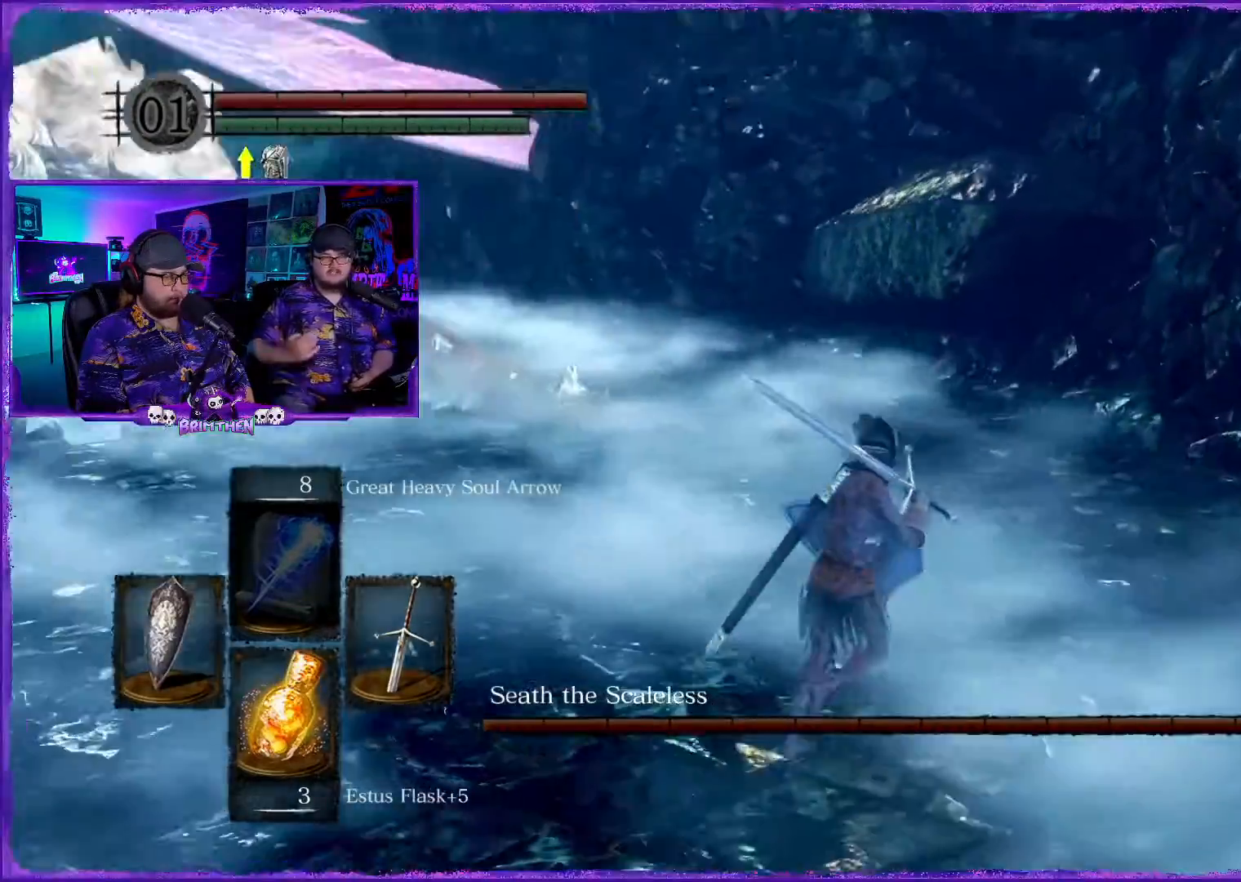
{"buttons": [], "left_stick": "up-right", "right_stick": "center", "events": [[284, "right_stick", "center"]]}
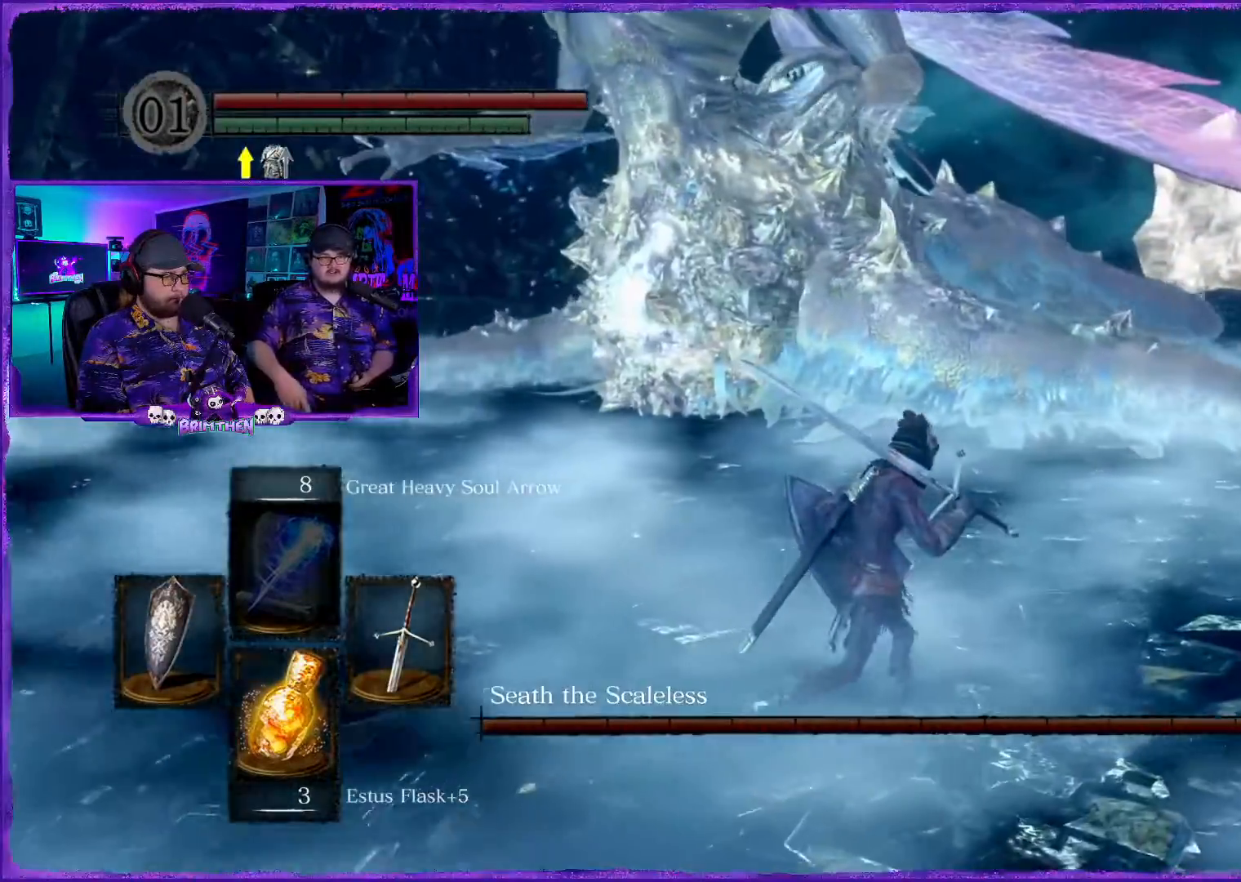
{"buttons": ["CIRCLE"], "left_stick": "up-right", "right_stick": "center", "events": [[234, "CIRCLE", "down"]]}
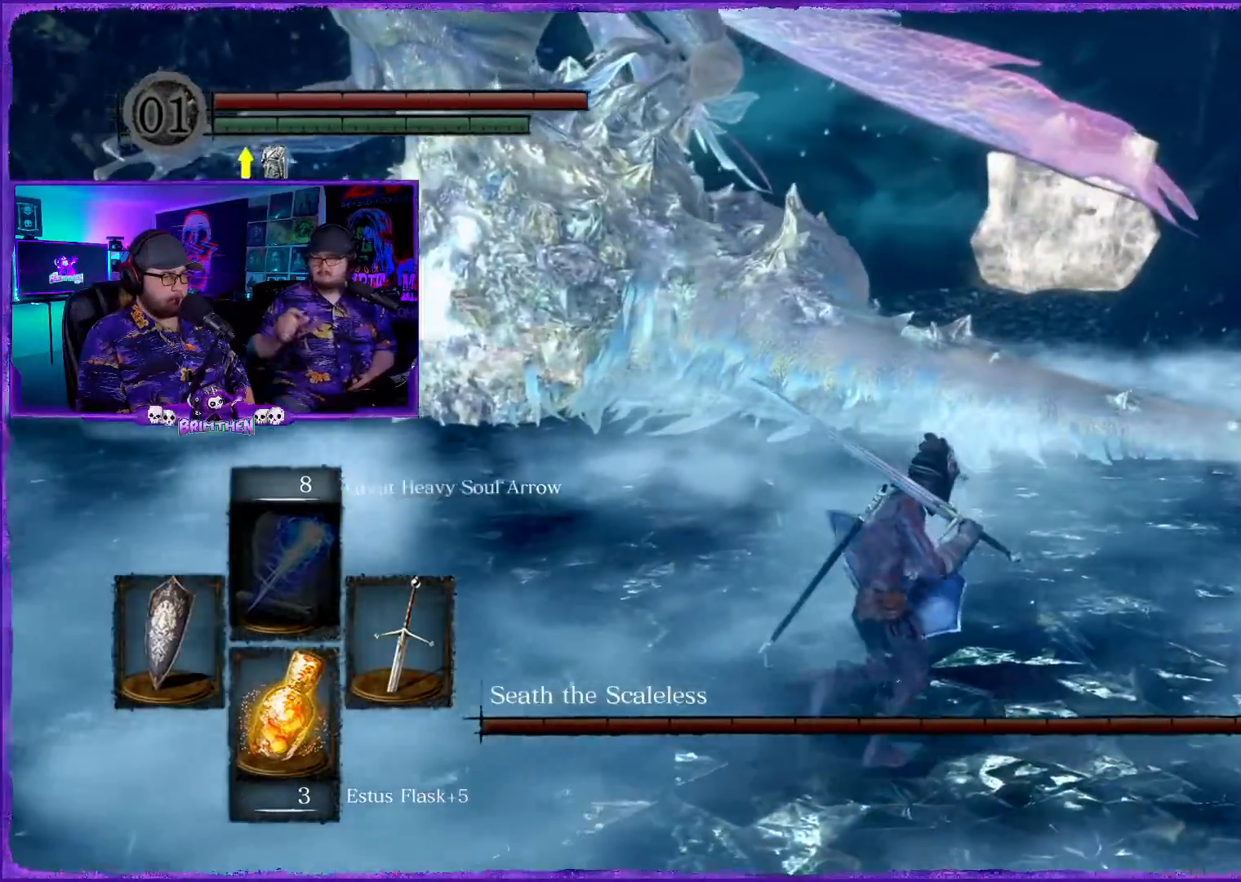
{"buttons": ["CIRCLE"], "left_stick": "up-right", "right_stick": "center", "events": []}
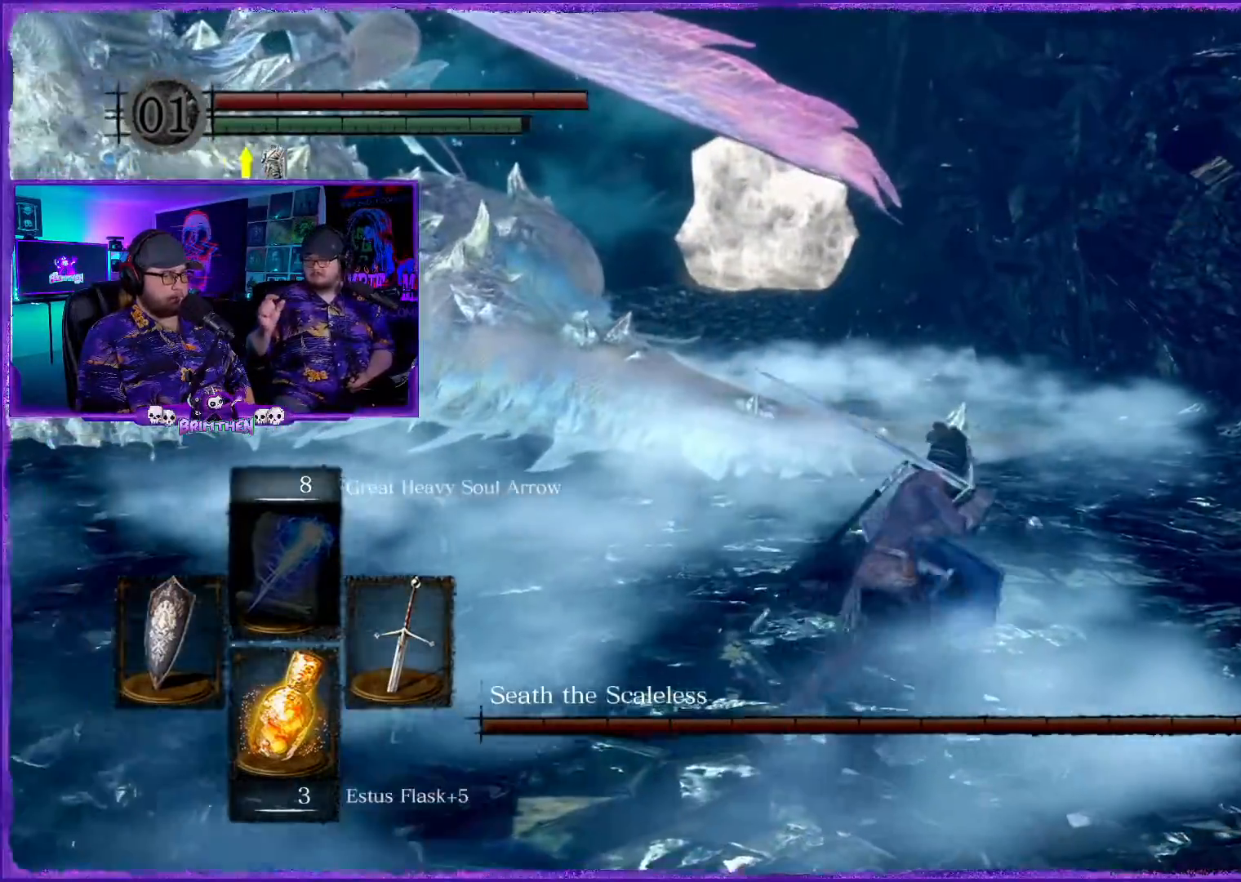
{"buttons": ["CIRCLE"], "left_stick": "up-right", "right_stick": "center", "events": []}
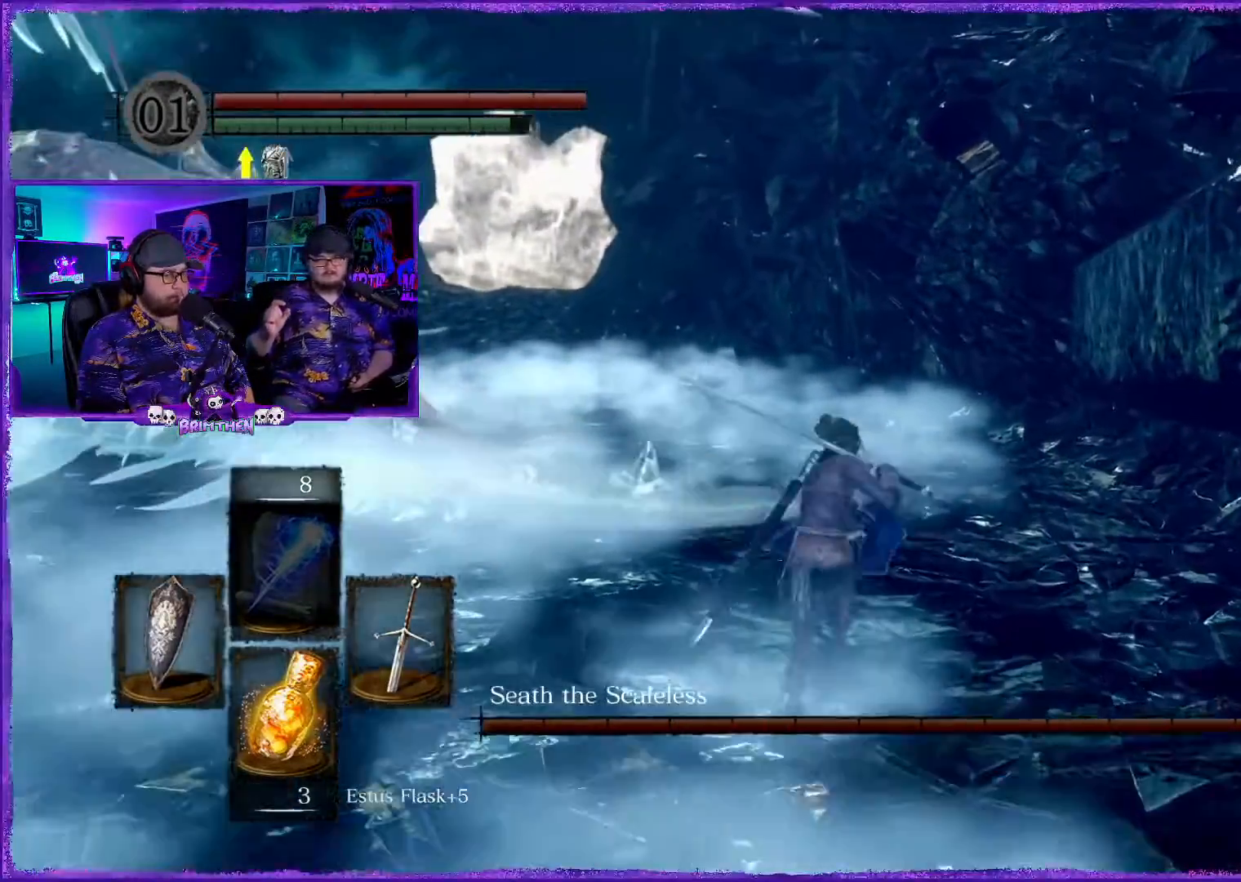
{"buttons": ["CIRCLE"], "left_stick": "up", "right_stick": "center", "events": [[17, "left_stick", "up"]]}
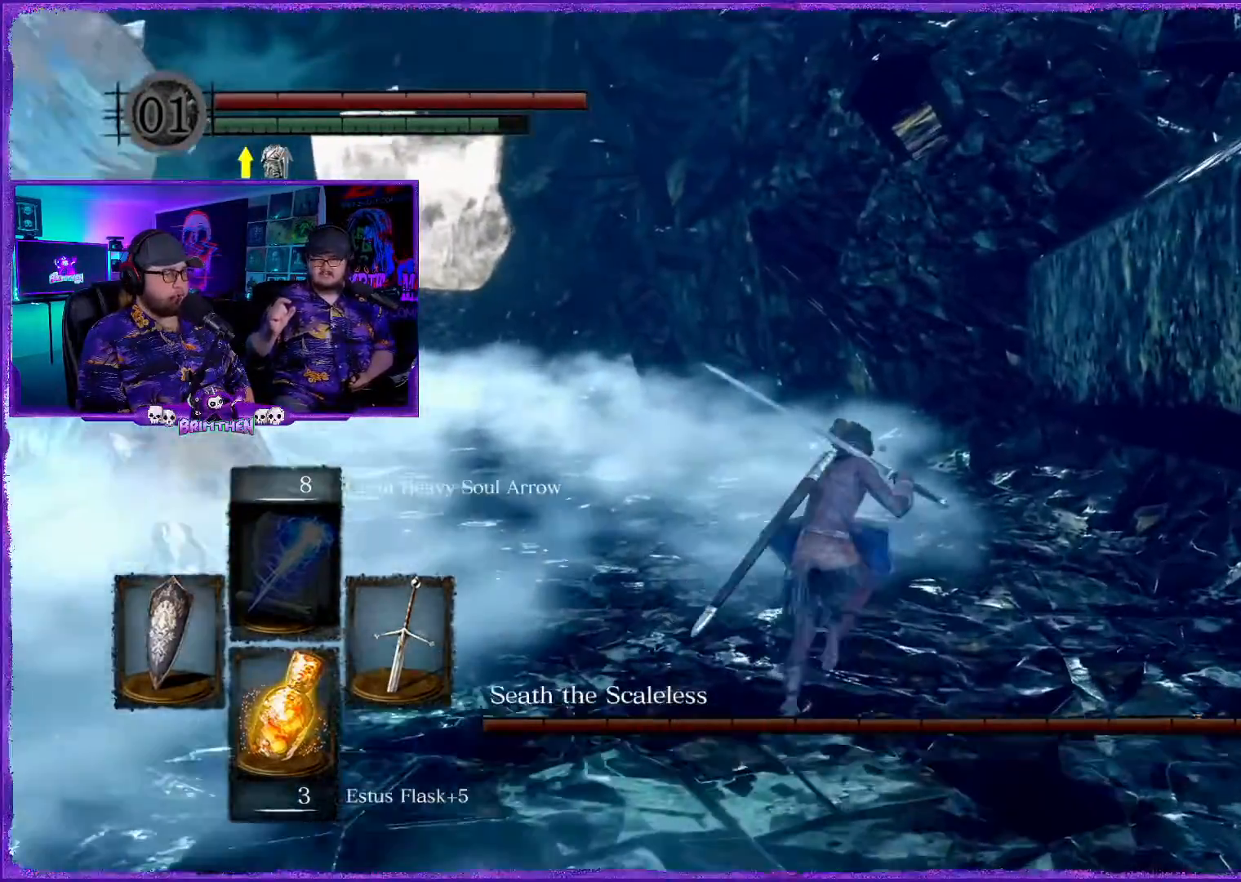
{"buttons": ["CIRCLE"], "left_stick": "up", "right_stick": "center", "events": []}
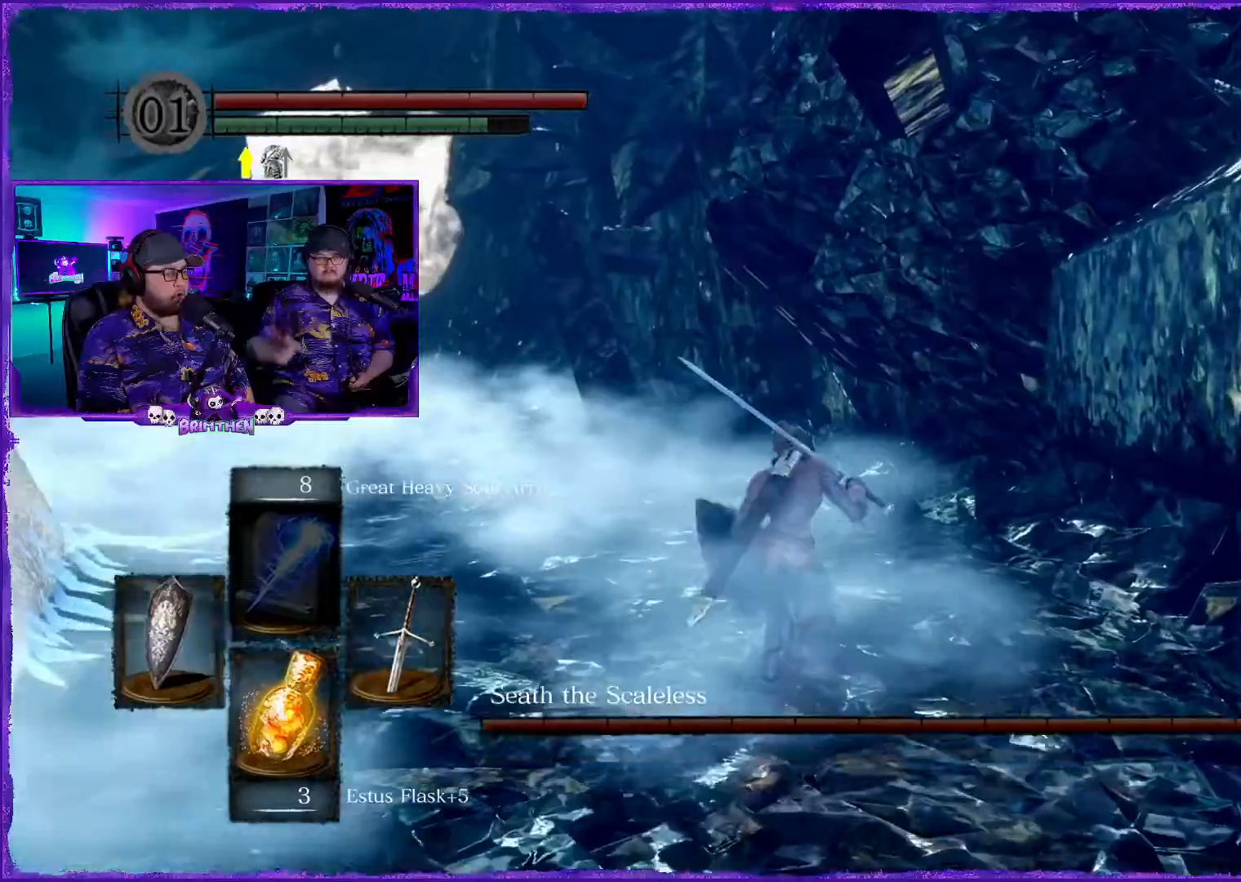
{"buttons": ["CIRCLE"], "left_stick": "up", "right_stick": "center", "events": []}
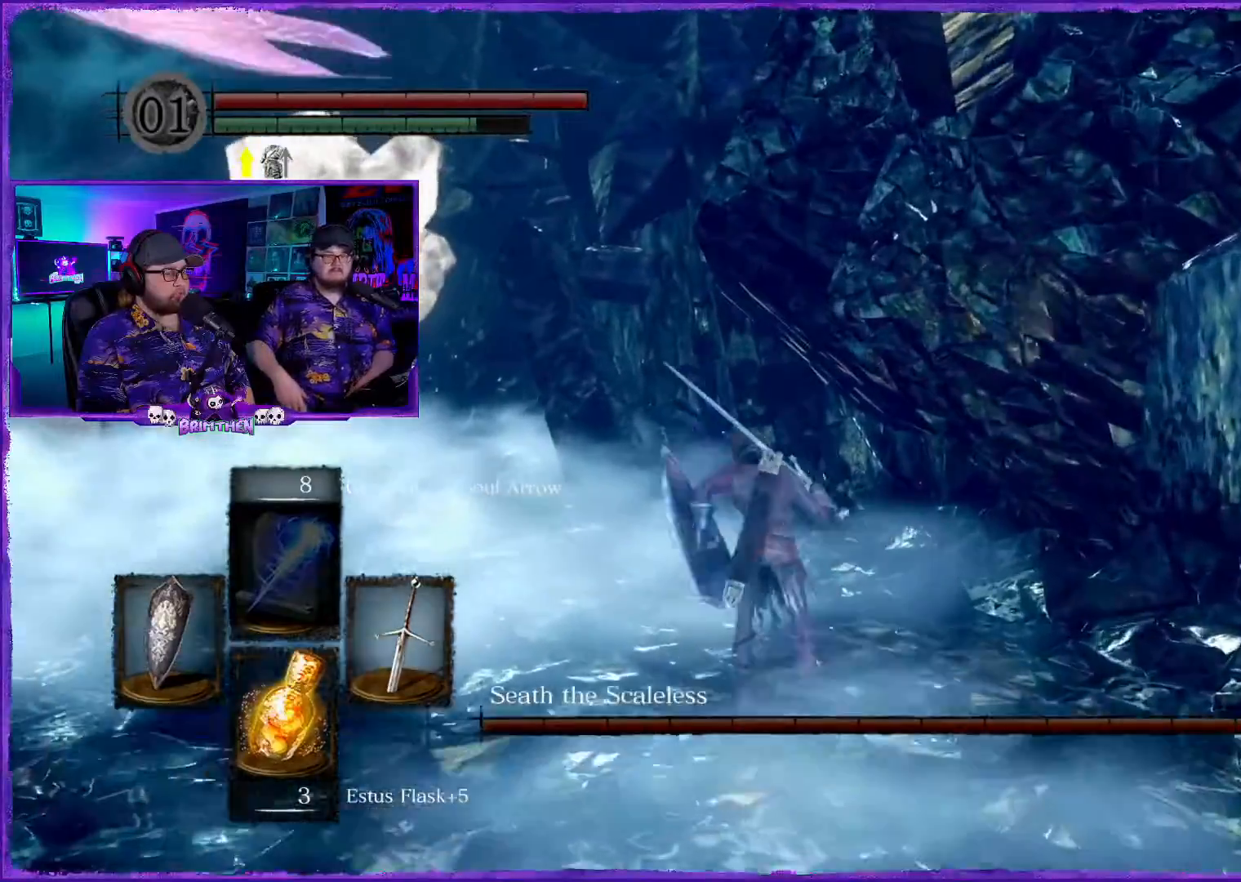
{"buttons": ["CIRCLE"], "left_stick": "up", "right_stick": "center", "events": []}
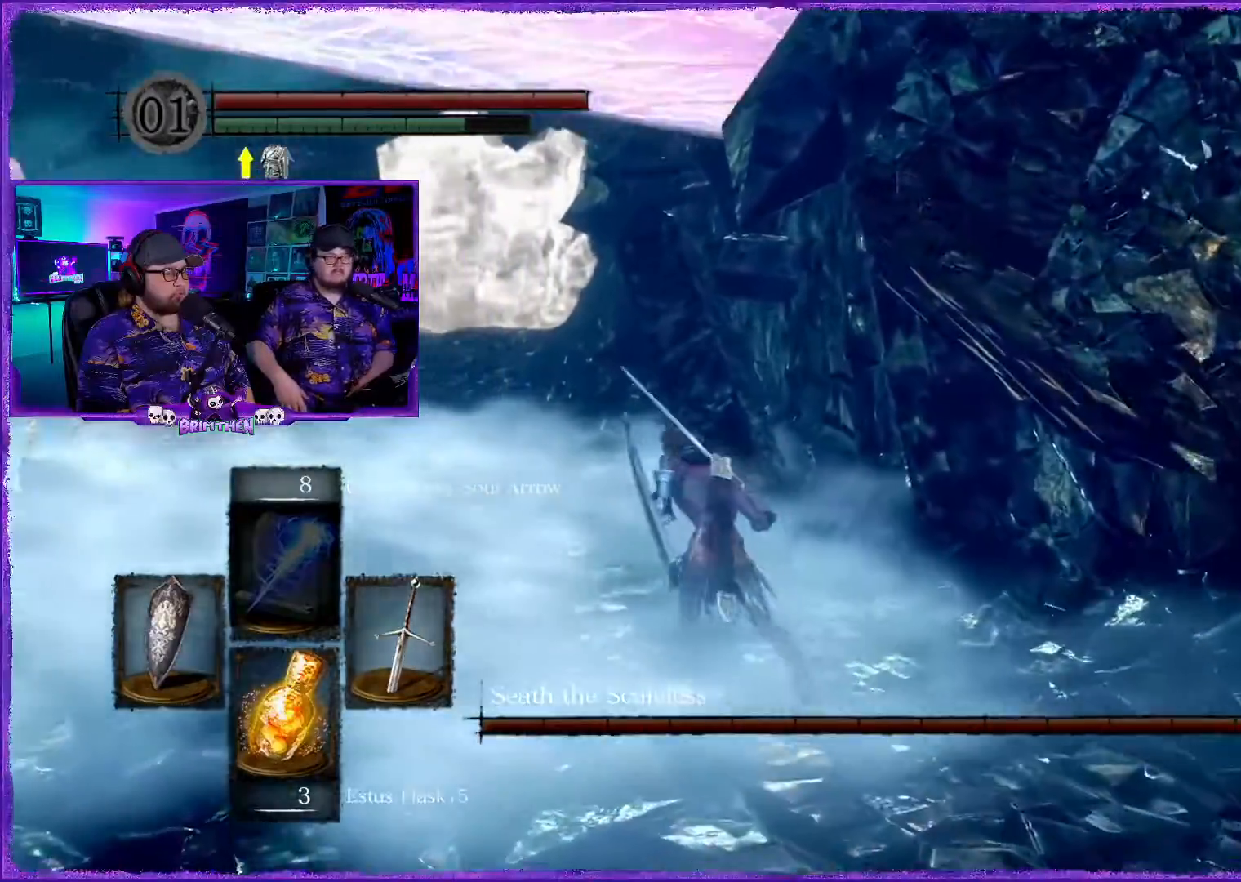
{"buttons": ["CIRCLE"], "left_stick": "up", "right_stick": "center", "events": []}
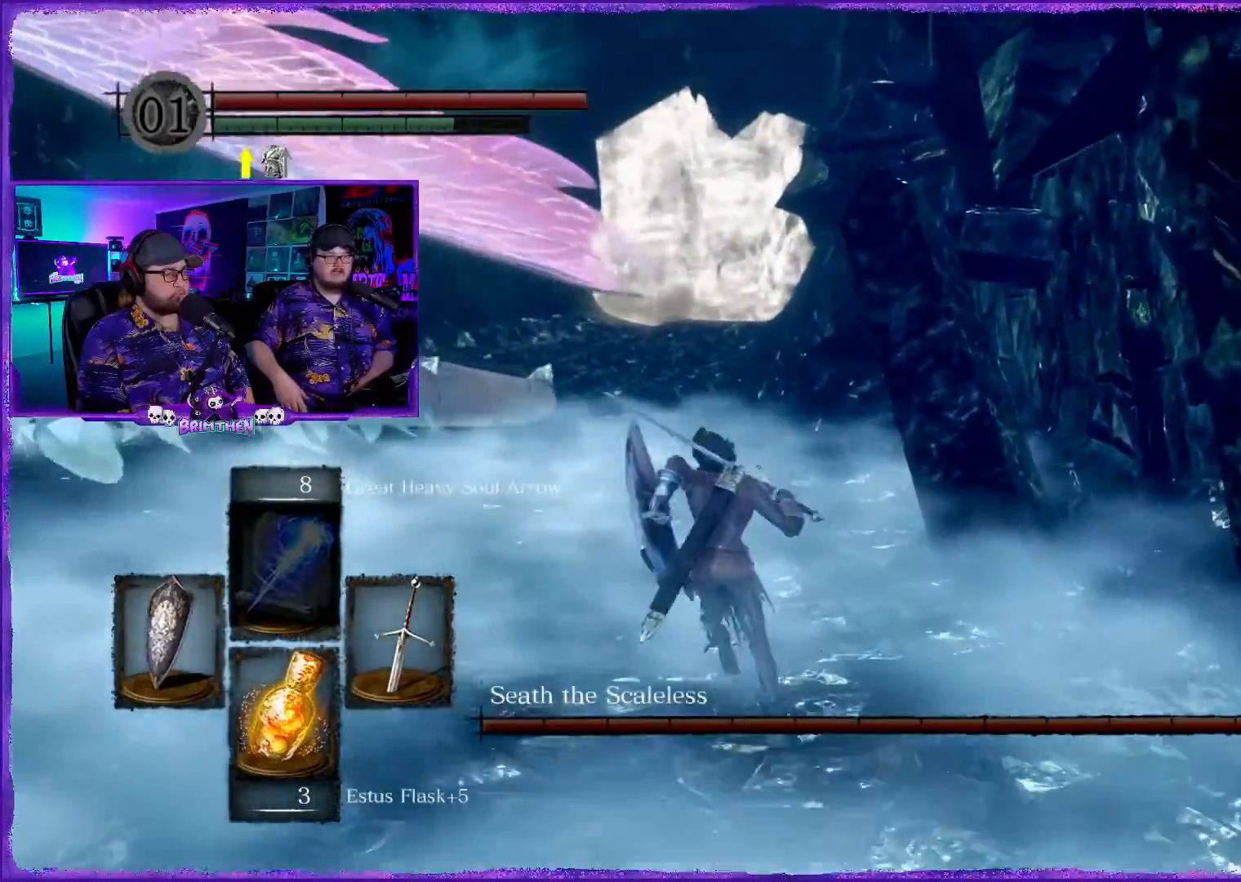
{"buttons": ["CIRCLE"], "left_stick": "up", "right_stick": "center", "events": []}
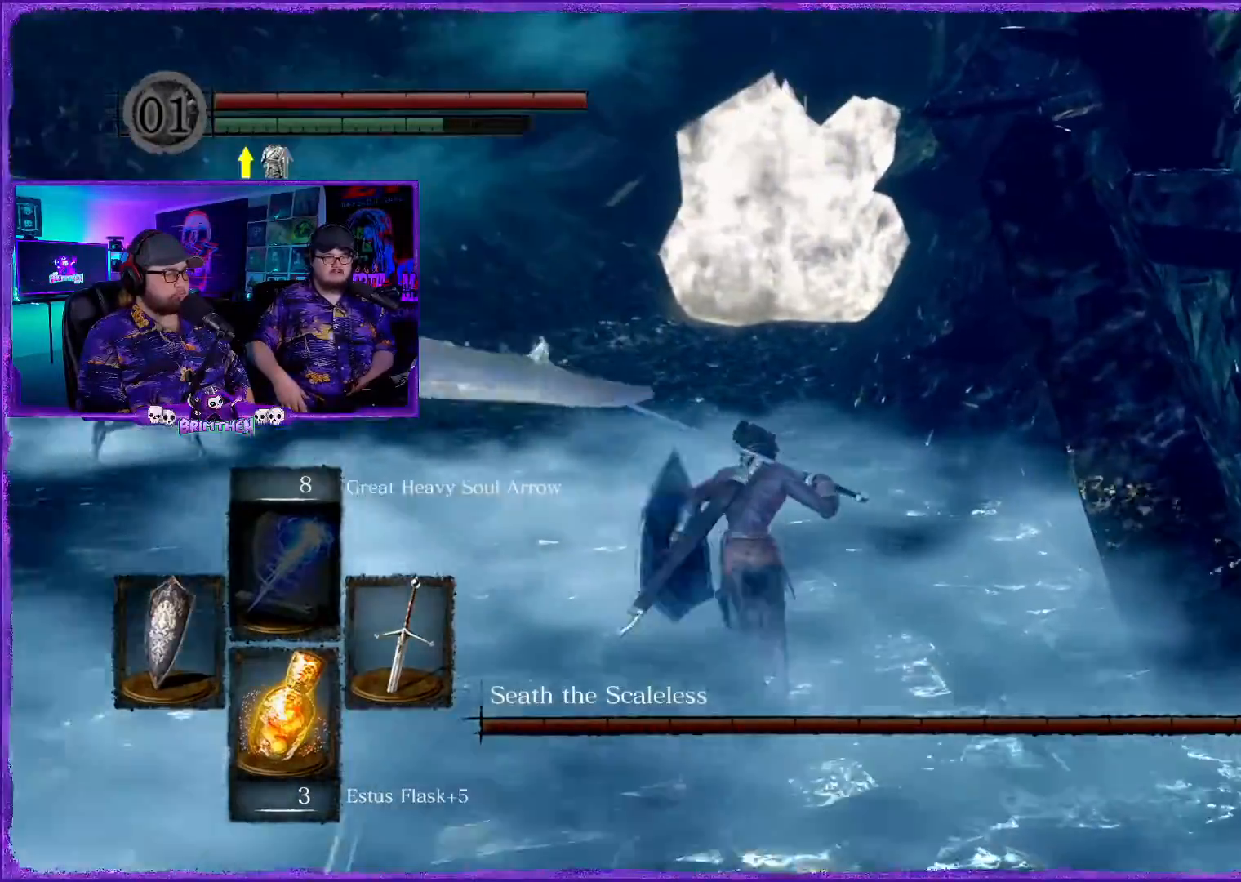
{"buttons": ["CIRCLE"], "left_stick": "up", "right_stick": "center", "events": []}
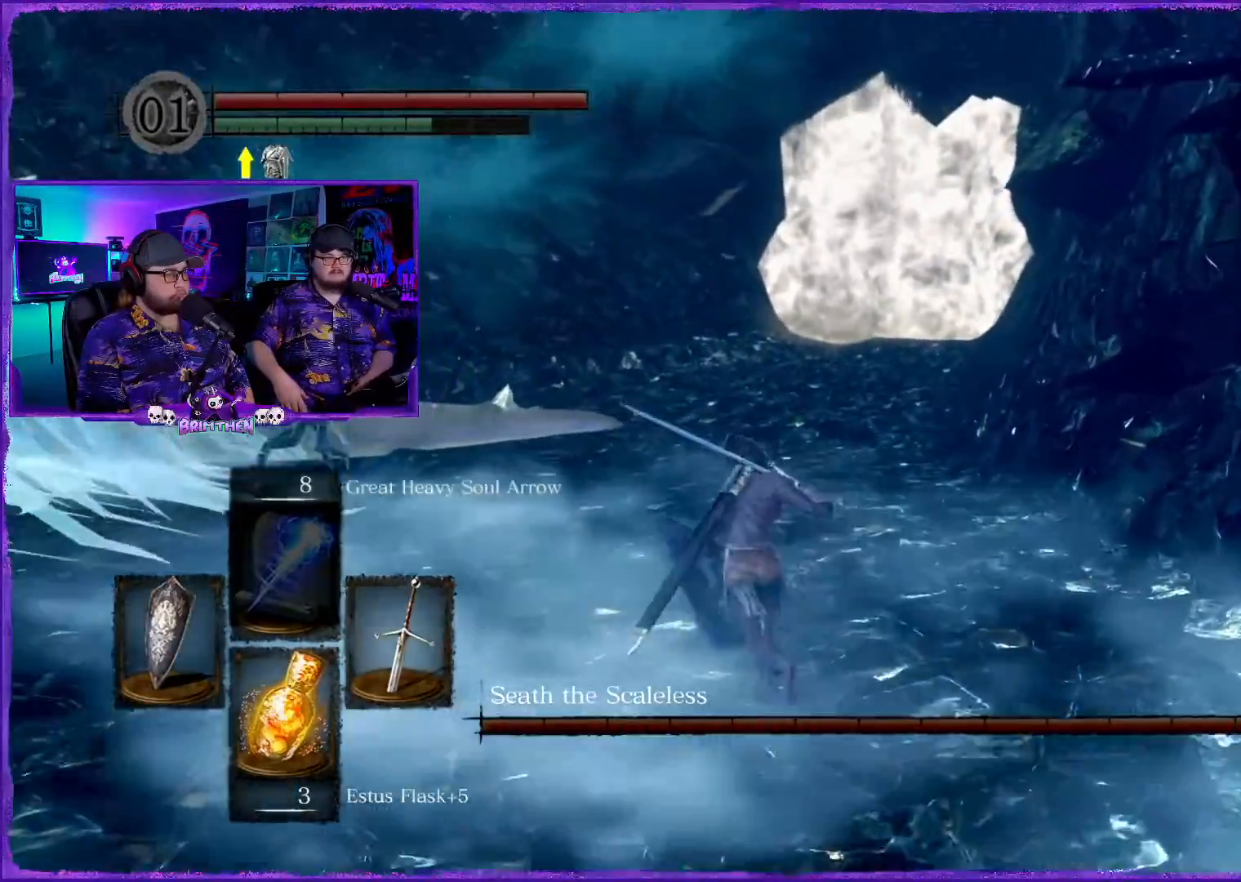
{"buttons": ["CIRCLE"], "left_stick": "up", "right_stick": "center", "events": []}